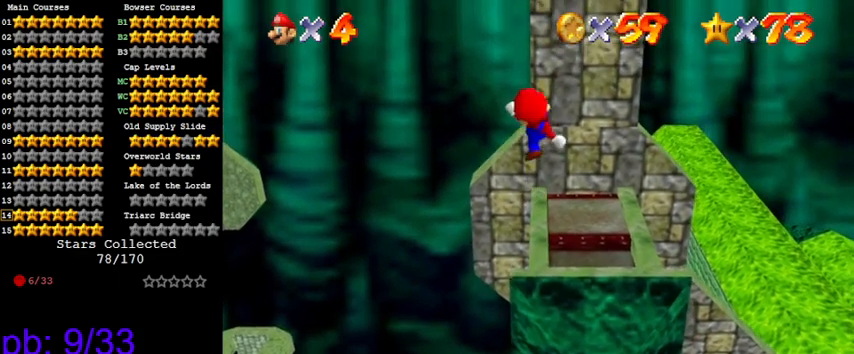
Gameplay with keyboard; each line is a JSON object with the keys held at the frame after it. "events" lists presses ("down") and releases ("up") of "a", "c", "ctrl", "d", "down", "left", "return", "right", "s", "shift", "up", "w", "x" and "y" between this image and that frame as [ms after this image, input, new state], when the widget could be followed in between. No other keys are recorded. Mouse input is not recorded.
{"keys": ["shift"], "events": [[433, "shift", "down"]]}
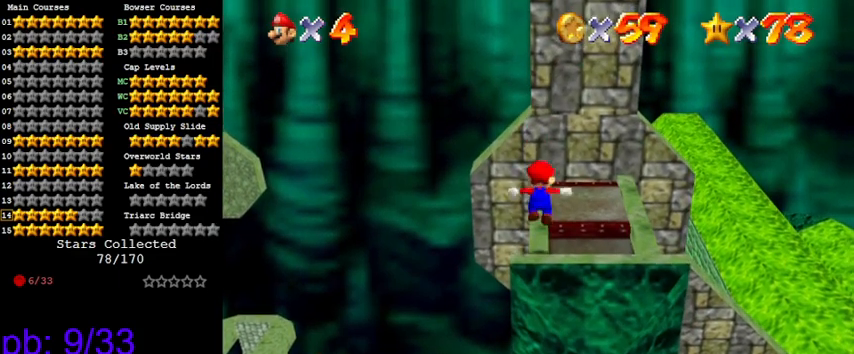
{"keys": ["ctrl"], "events": [[33, "down", "down"], [133, "shift", "up"], [233, "down", "up"], [400, "ctrl", "down"], [400, "up", "down"], [500, "up", "up"]]}
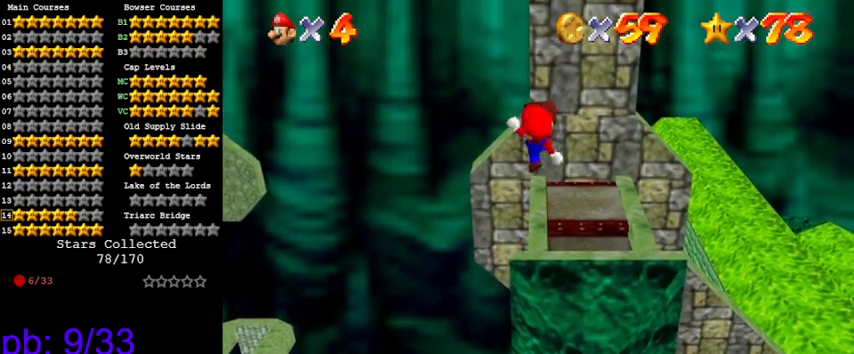
{"keys": [], "events": [[100, "ctrl", "up"]]}
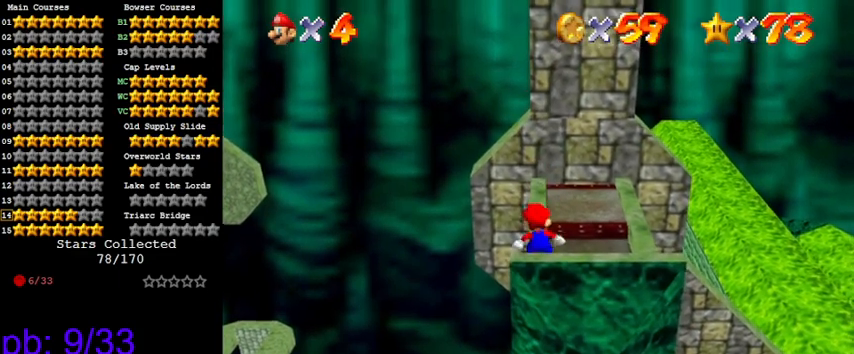
{"keys": [], "events": [[100, "shift", "down"], [200, "down", "down"], [333, "shift", "up"], [366, "down", "up"]]}
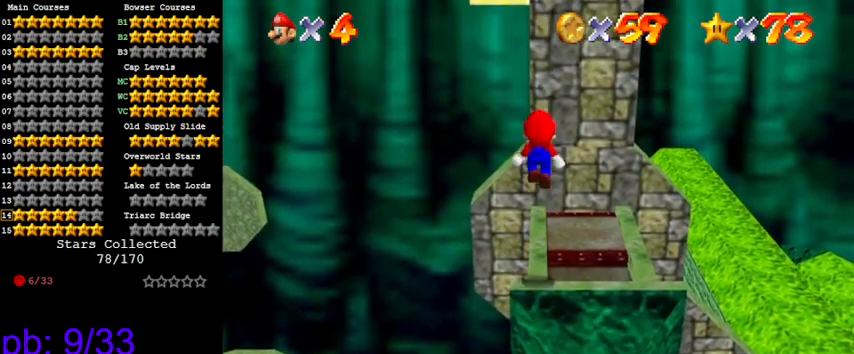
{"keys": [], "events": [[33, "up", "down"], [200, "ctrl", "down"], [200, "up", "up"], [333, "ctrl", "up"]]}
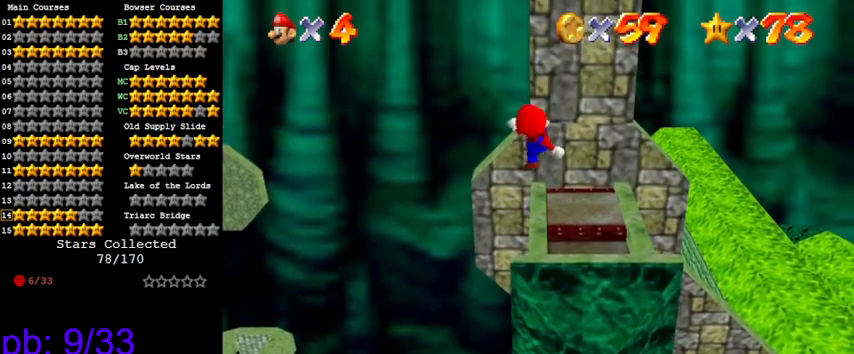
{"keys": ["up"], "events": [[266, "shift", "down"], [300, "up", "down"], [400, "shift", "up"]]}
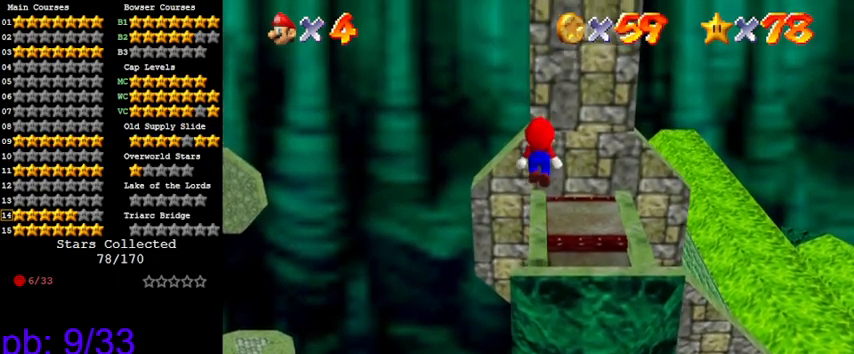
{"keys": ["return", "shift"], "events": [[366, "up", "up"], [433, "shift", "down"], [500, "return", "down"]]}
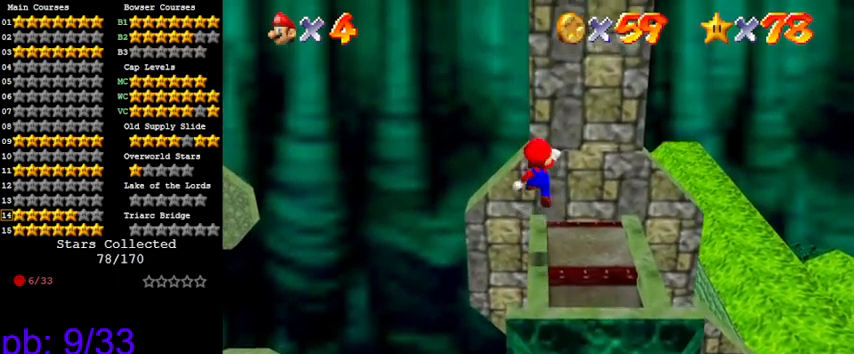
{"keys": ["shift"], "events": [[66, "return", "up"], [100, "shift", "up"], [433, "shift", "down"]]}
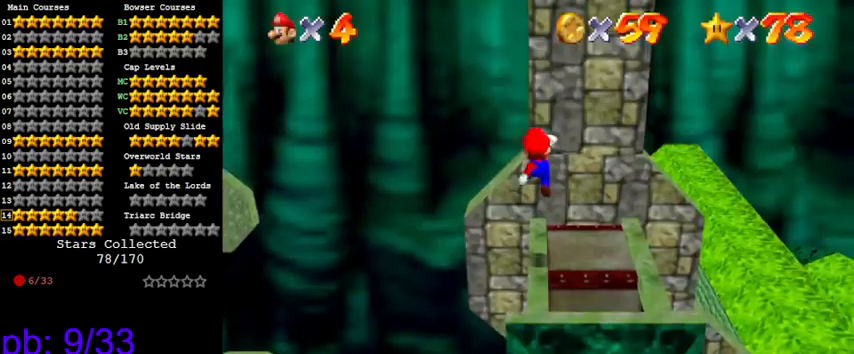
{"keys": ["ctrl", "down"], "events": [[66, "down", "down"], [166, "shift", "up"], [433, "ctrl", "down"]]}
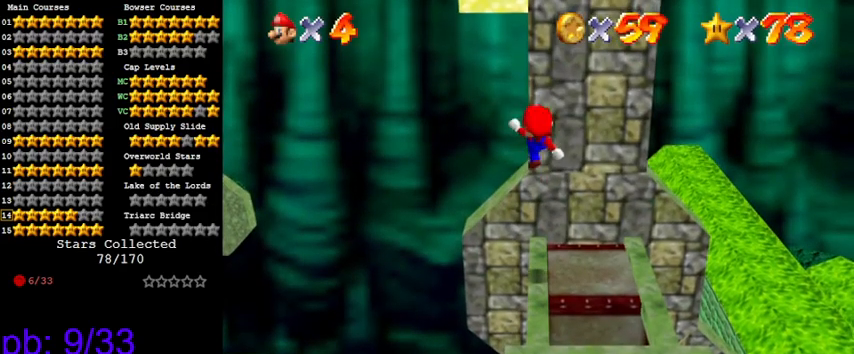
{"keys": [], "events": [[33, "ctrl", "up"], [33, "down", "up"]]}
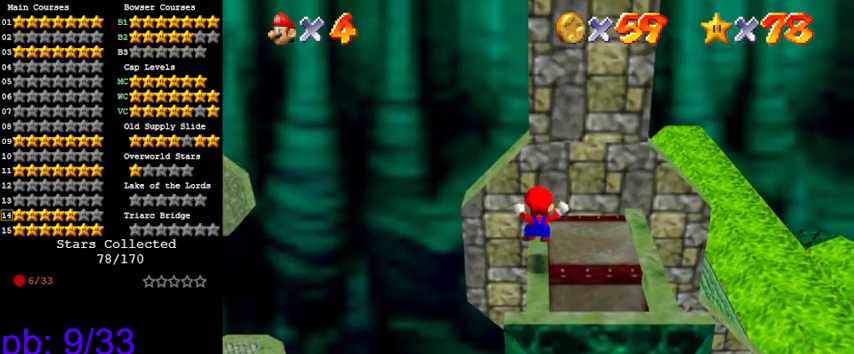
{"keys": [], "events": []}
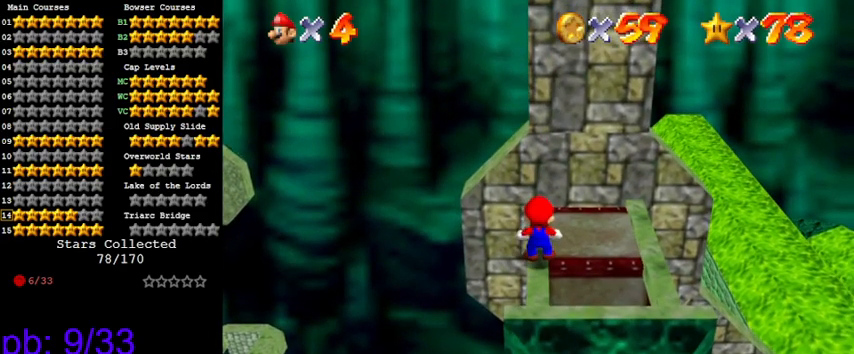
{"keys": ["down"], "events": [[233, "shift", "down"], [366, "shift", "up"], [433, "down", "down"]]}
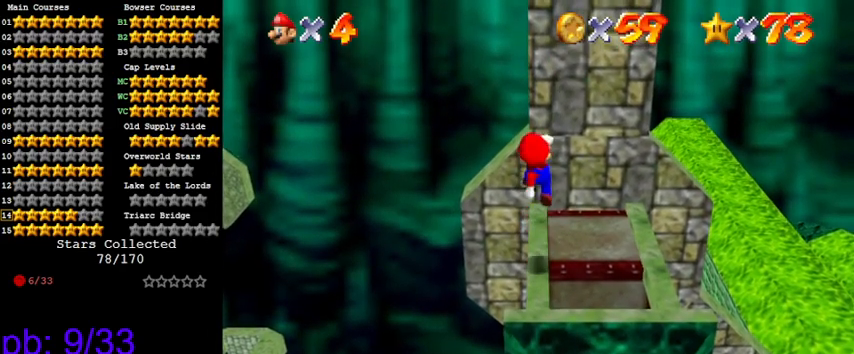
{"keys": ["shift"], "events": [[200, "down", "up"], [500, "shift", "down"]]}
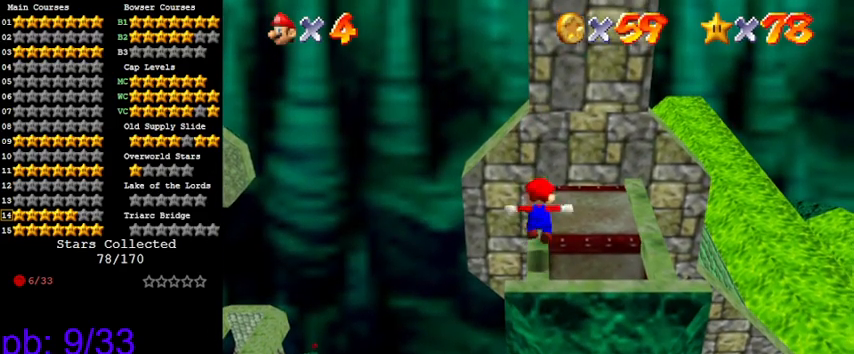
{"keys": [], "events": [[133, "shift", "up"], [233, "down", "down"], [500, "down", "up"]]}
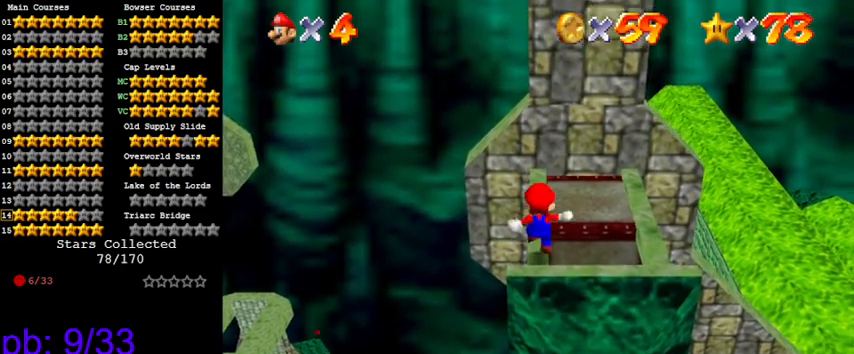
{"keys": ["down", "shift"], "events": [[366, "shift", "down"], [433, "down", "down"]]}
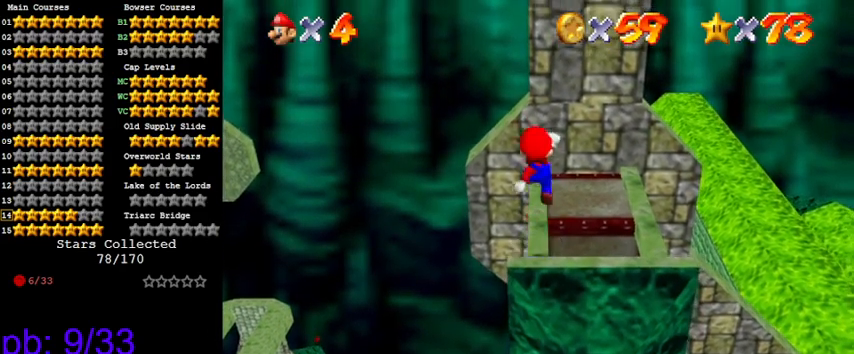
{"keys": ["ctrl"], "events": [[166, "down", "up"], [300, "shift", "up"], [300, "up", "down"], [433, "ctrl", "down"], [466, "up", "up"]]}
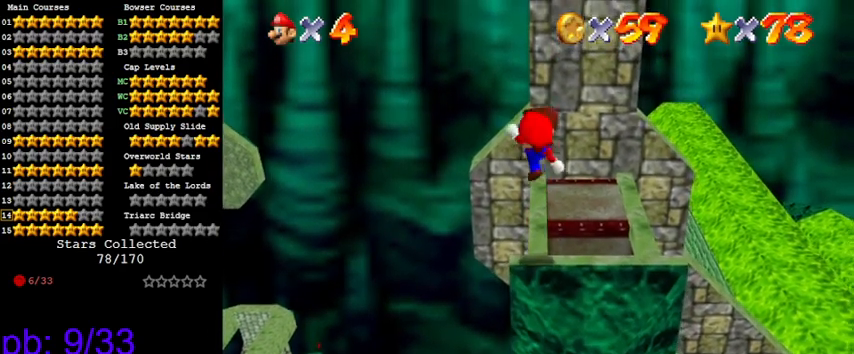
{"keys": ["shift", "up"], "events": [[66, "ctrl", "up"], [400, "up", "down"], [500, "shift", "down"]]}
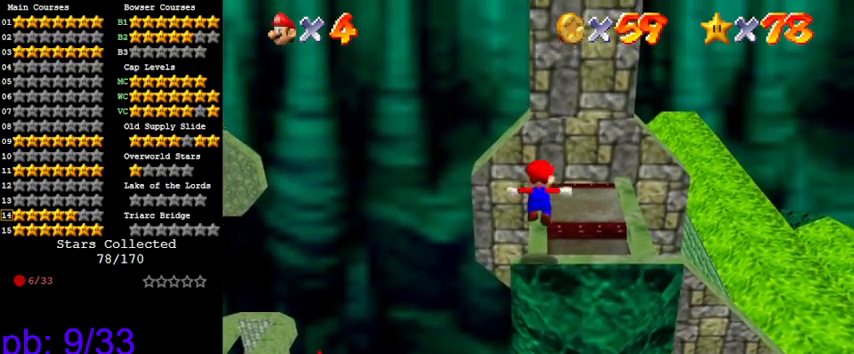
{"keys": ["up"], "events": [[66, "shift", "up"]]}
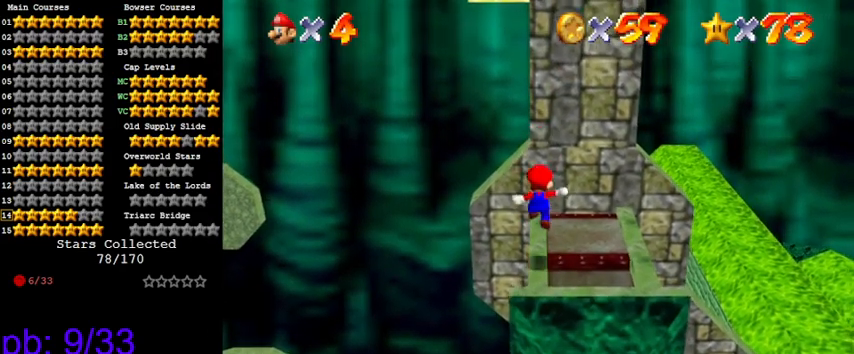
{"keys": ["up"], "events": [[133, "shift", "down"], [133, "up", "up"], [433, "shift", "up"], [466, "up", "down"]]}
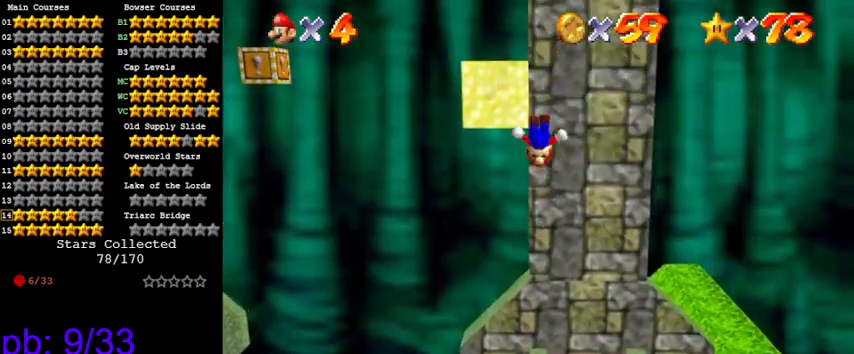
{"keys": ["up"], "events": [[233, "shift", "down"], [300, "return", "down"], [433, "return", "up"], [466, "shift", "up"]]}
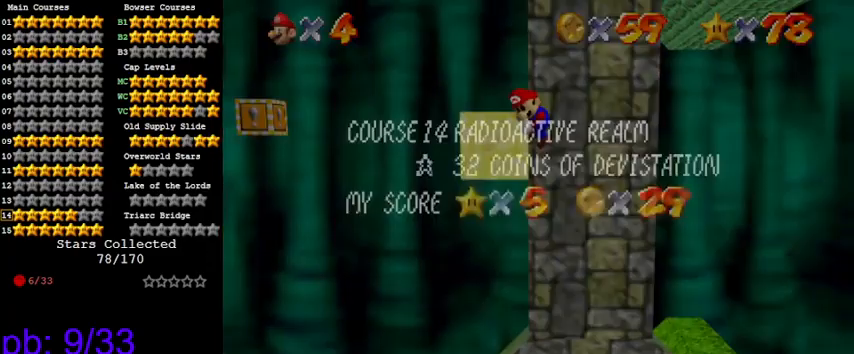
{"keys": ["up"], "events": [[200, "shift", "down"], [433, "shift", "up"]]}
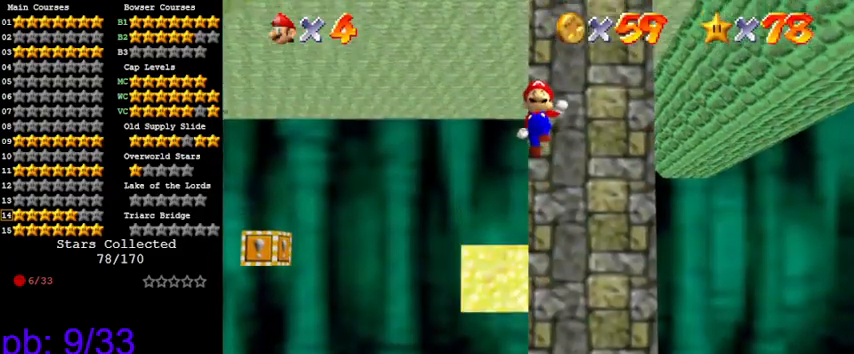
{"keys": [], "events": [[66, "up", "up"]]}
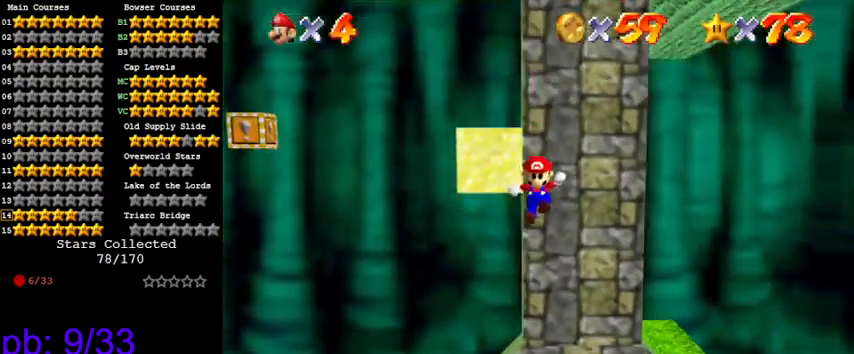
{"keys": ["w"], "events": [[400, "w", "down"]]}
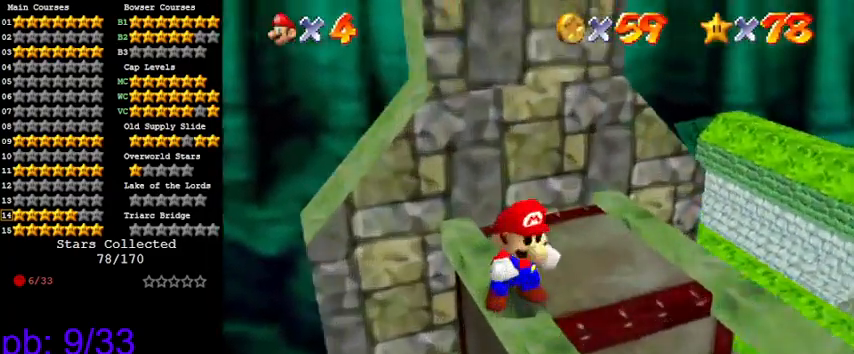
{"keys": [], "events": [[33, "w", "up"], [333, "ctrl", "down"], [500, "ctrl", "up"]]}
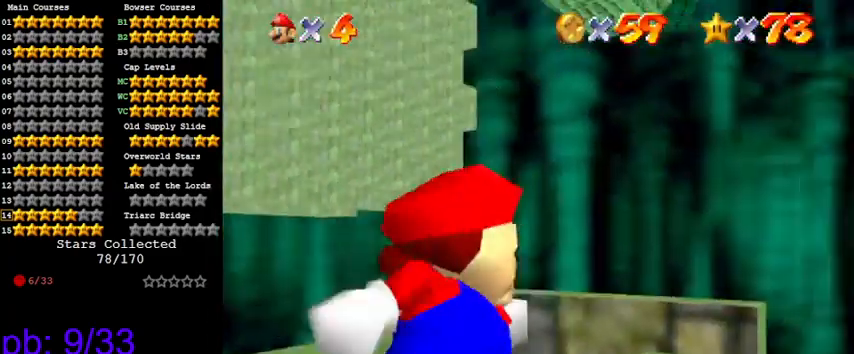
{"keys": ["ctrl"], "events": [[433, "ctrl", "down"]]}
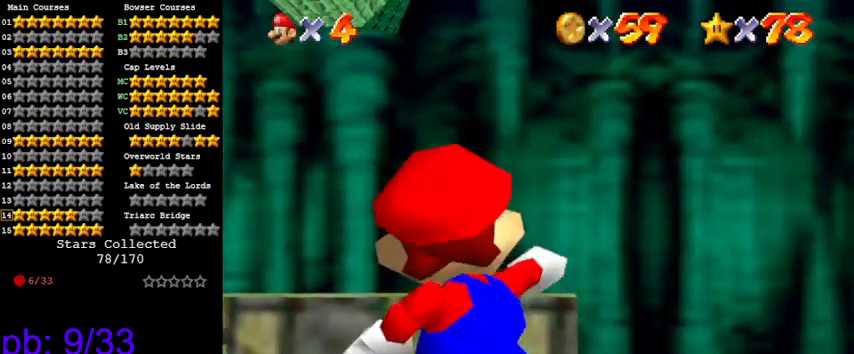
{"keys": [], "events": [[66, "ctrl", "up"]]}
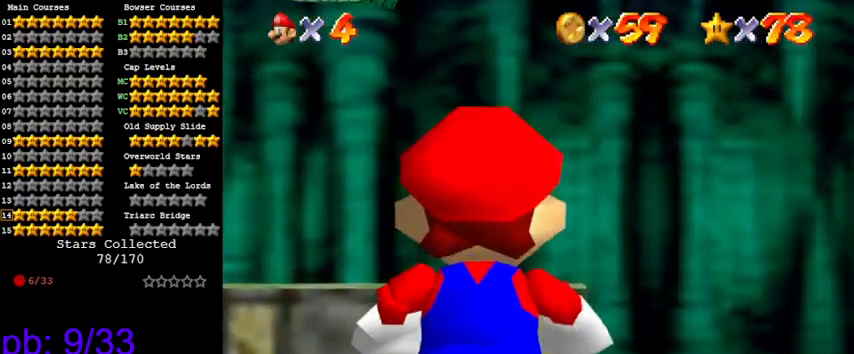
{"keys": [], "events": [[66, "ctrl", "down"], [200, "ctrl", "up"]]}
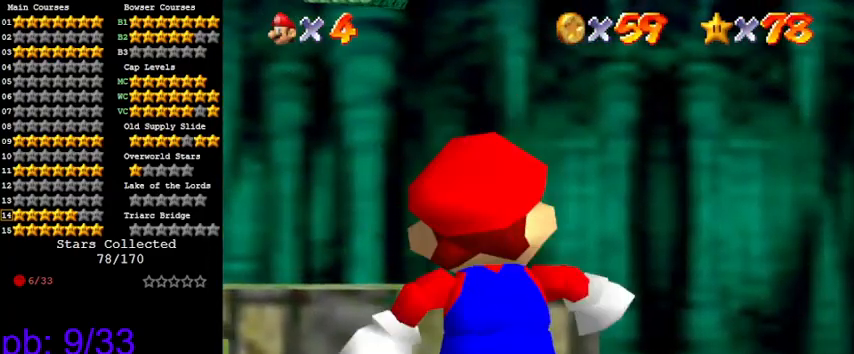
{"keys": [], "events": [[166, "ctrl", "down"], [333, "ctrl", "up"]]}
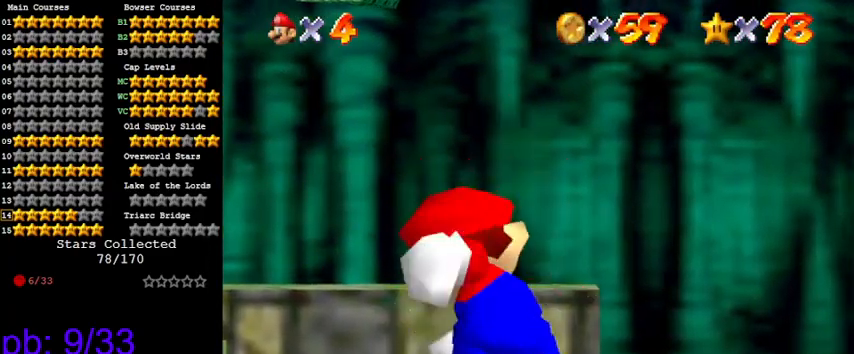
{"keys": [], "events": [[266, "ctrl", "down"], [466, "ctrl", "up"]]}
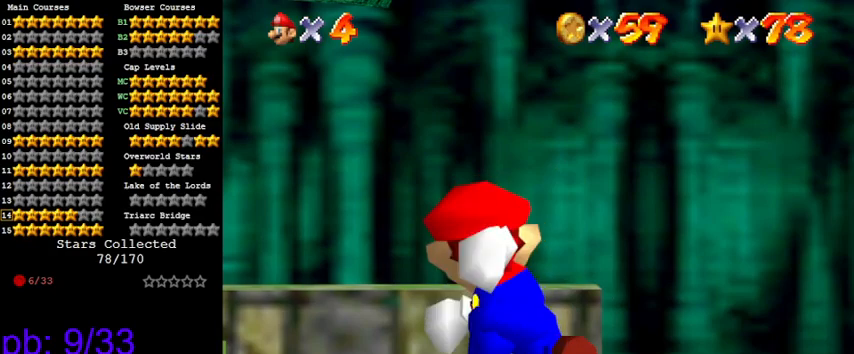
{"keys": ["ctrl"], "events": [[400, "ctrl", "down"]]}